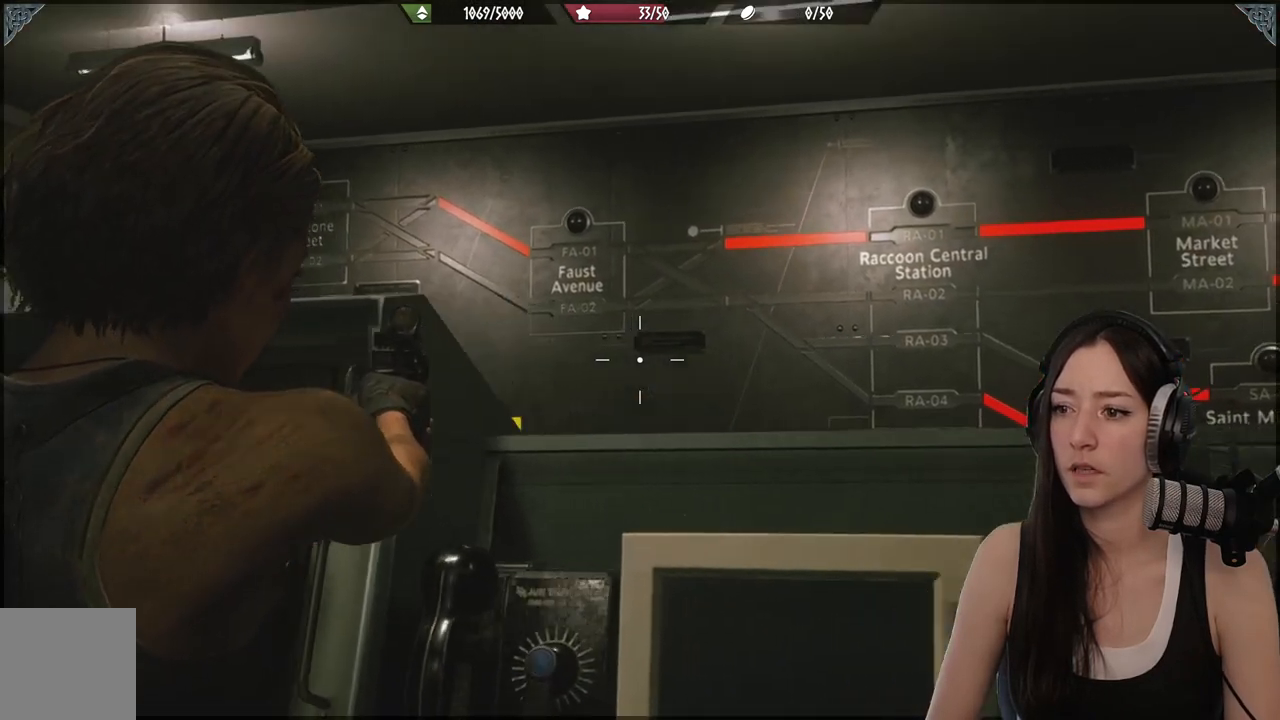
Gameplay with a controller (Xbox layout); each line is a JSON object with the inputs held at the frame after it. "events" lists button and stick changes between this image and that frame as [ms after this image, input, new state], when the widget could be followed in between.
{"buttons": ["L2"], "left_stick": "center", "right_stick": "center", "events": [[33, "right_stick", "center"], [100, "left_stick", "center"], [217, "right_stick", "down-right"], [383, "right_stick", "center"]]}
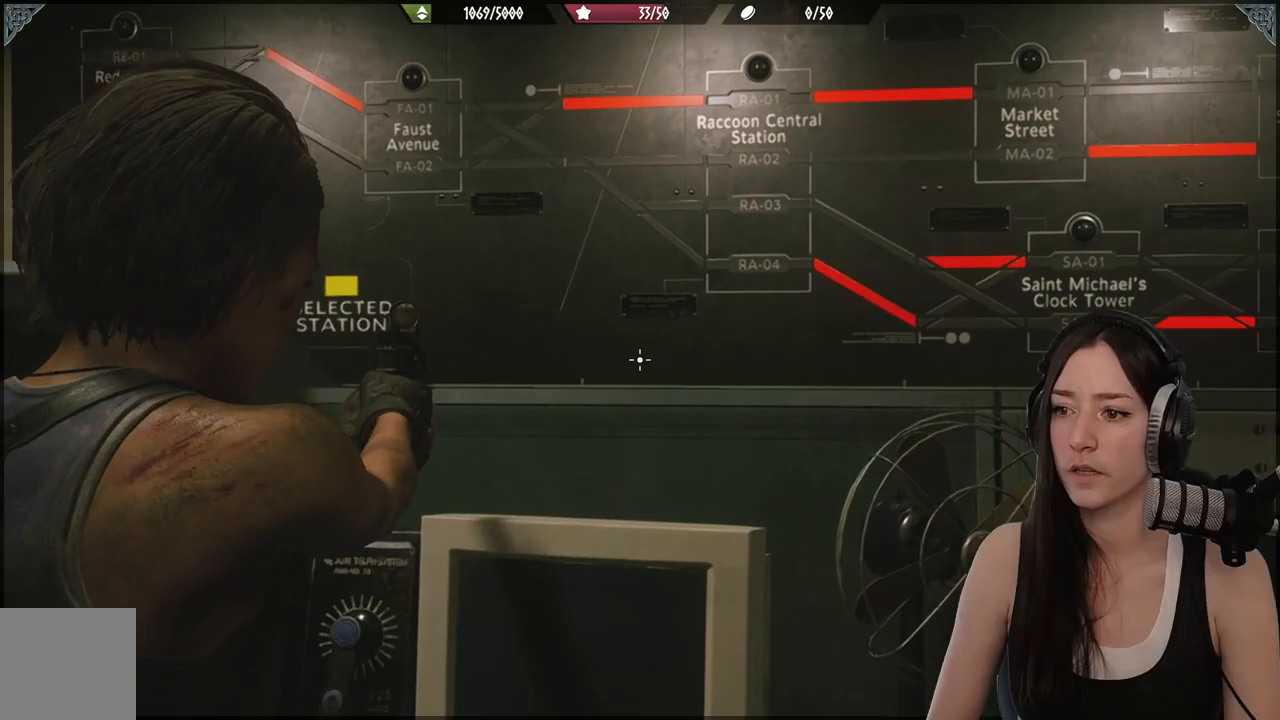
{"buttons": ["L2"], "left_stick": "center", "right_stick": "center", "events": []}
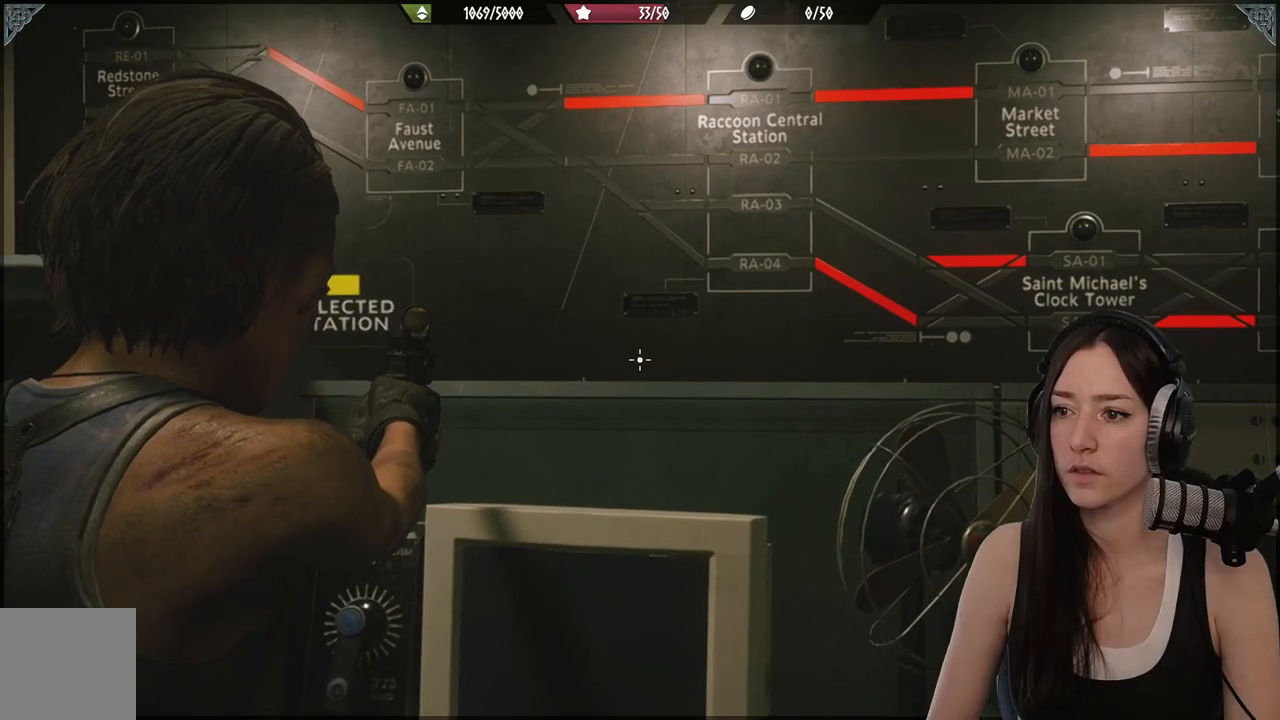
{"buttons": [], "left_stick": "left", "right_stick": "center", "events": [[250, "L2", "up"], [367, "left_stick", "left"]]}
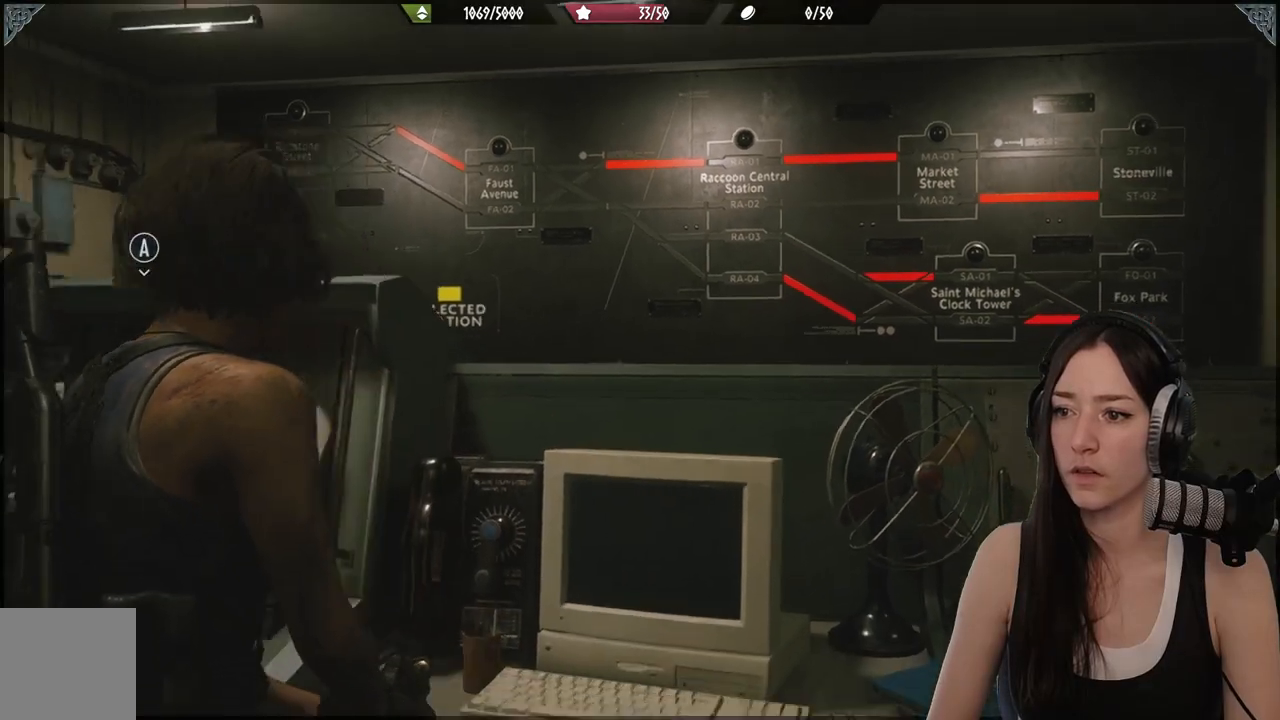
{"buttons": [], "left_stick": "center", "right_stick": "center", "events": [[17, "right_stick", "down-left"], [217, "right_stick", "center"], [450, "left_stick", "up"], [500, "left_stick", "center"]]}
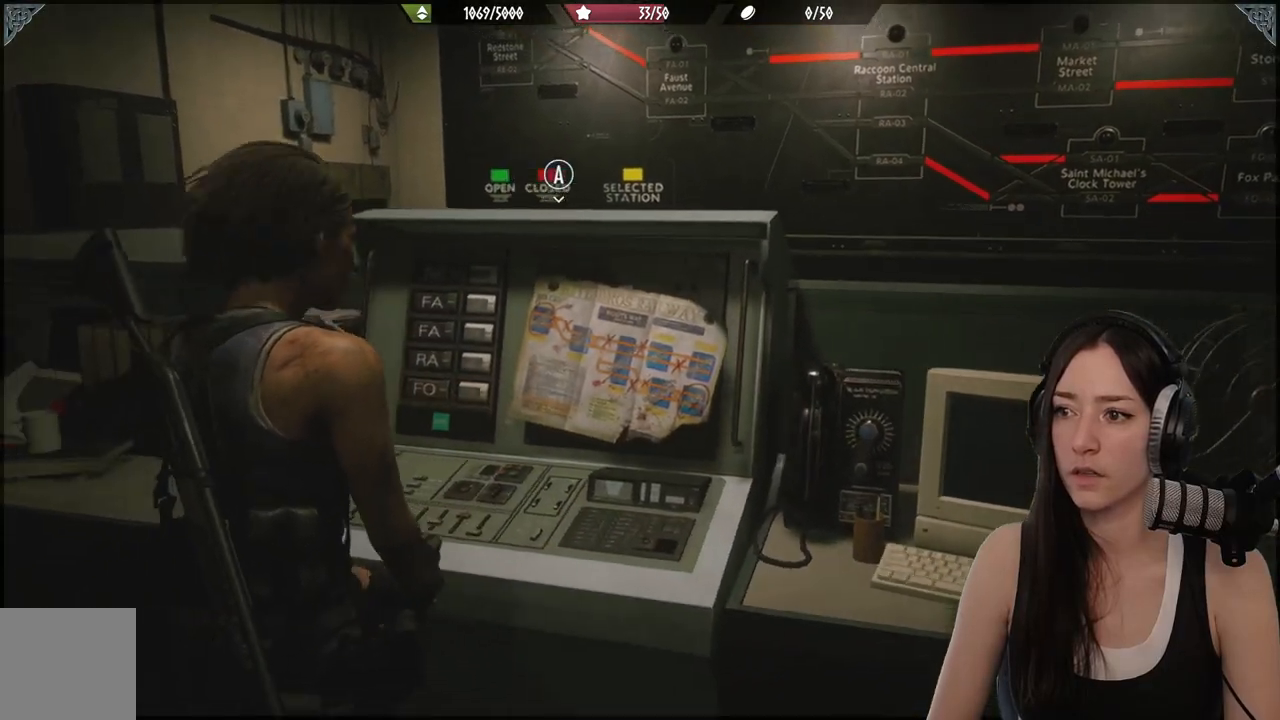
{"buttons": [], "left_stick": "up", "right_stick": "center", "events": [[400, "left_stick", "up"]]}
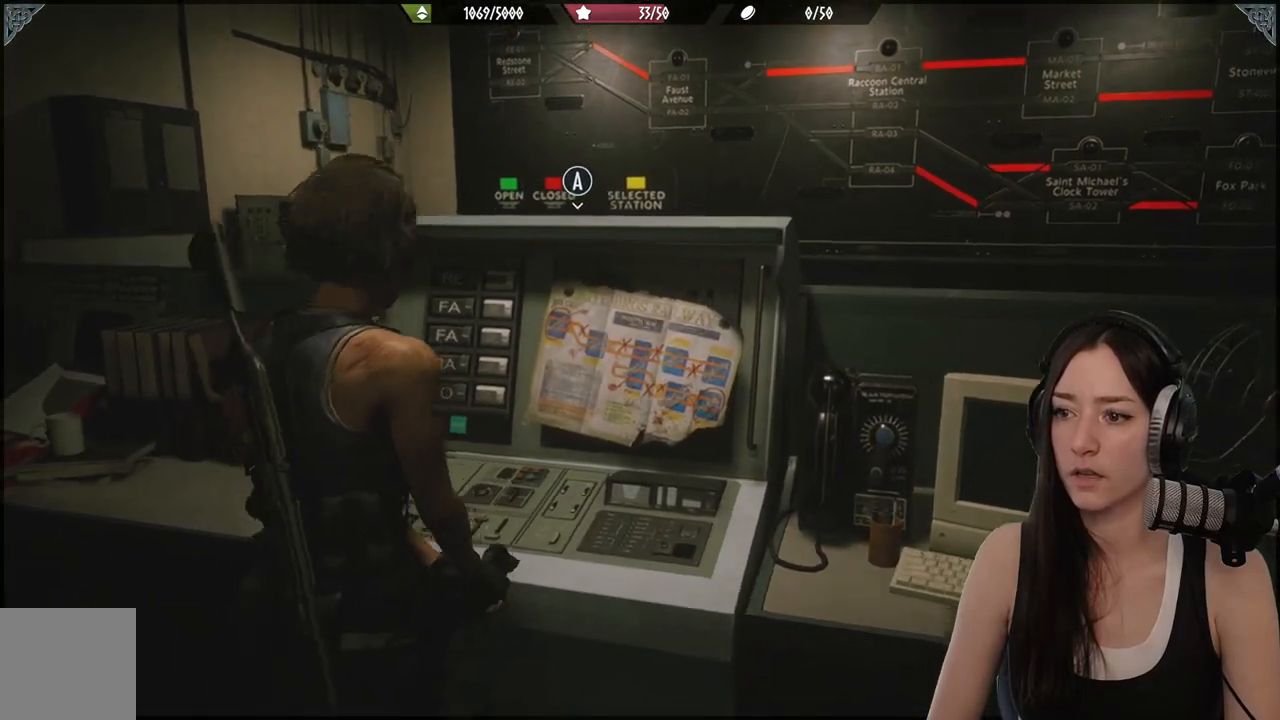
{"buttons": [], "left_stick": "center", "right_stick": "center", "events": [[233, "right_stick", "down"], [400, "right_stick", "center"], [467, "left_stick", "center"]]}
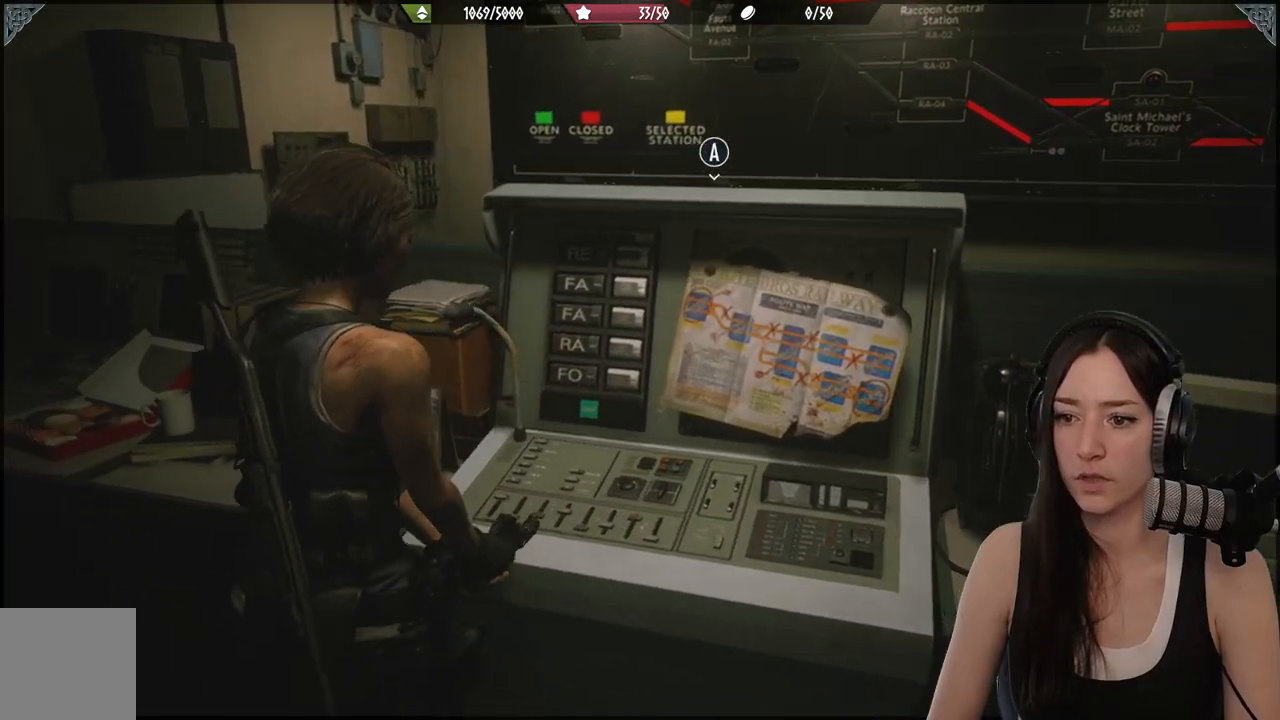
{"buttons": [], "left_stick": "center", "right_stick": "center", "events": []}
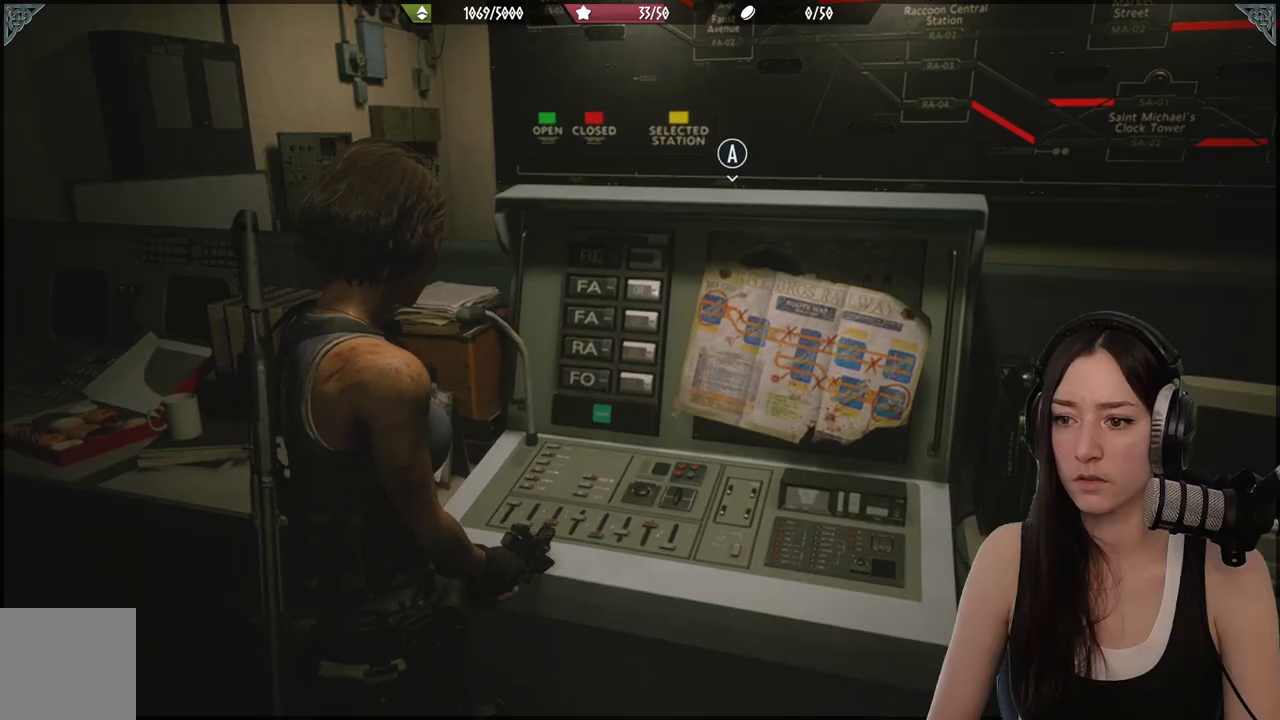
{"buttons": [], "left_stick": "center", "right_stick": "center", "events": []}
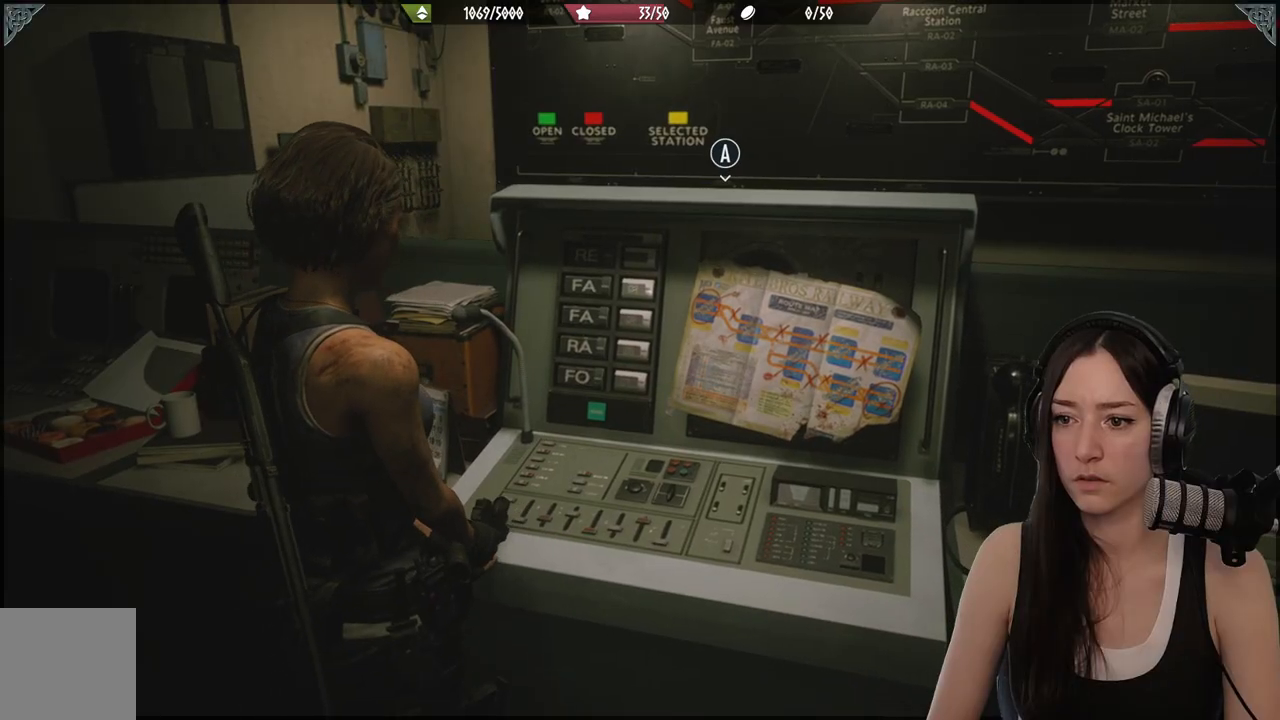
{"buttons": [], "left_stick": "center", "right_stick": "center", "events": []}
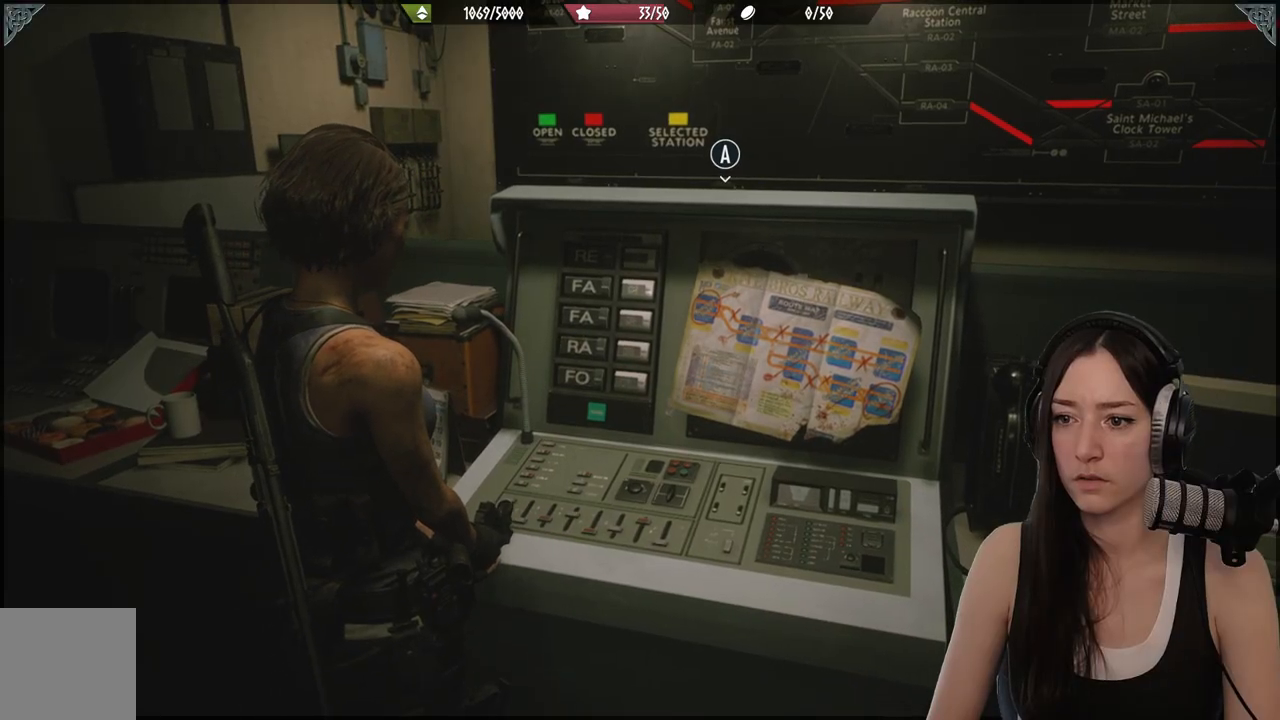
{"buttons": ["L2"], "left_stick": "center", "right_stick": "center", "events": [[83, "L2", "down"]]}
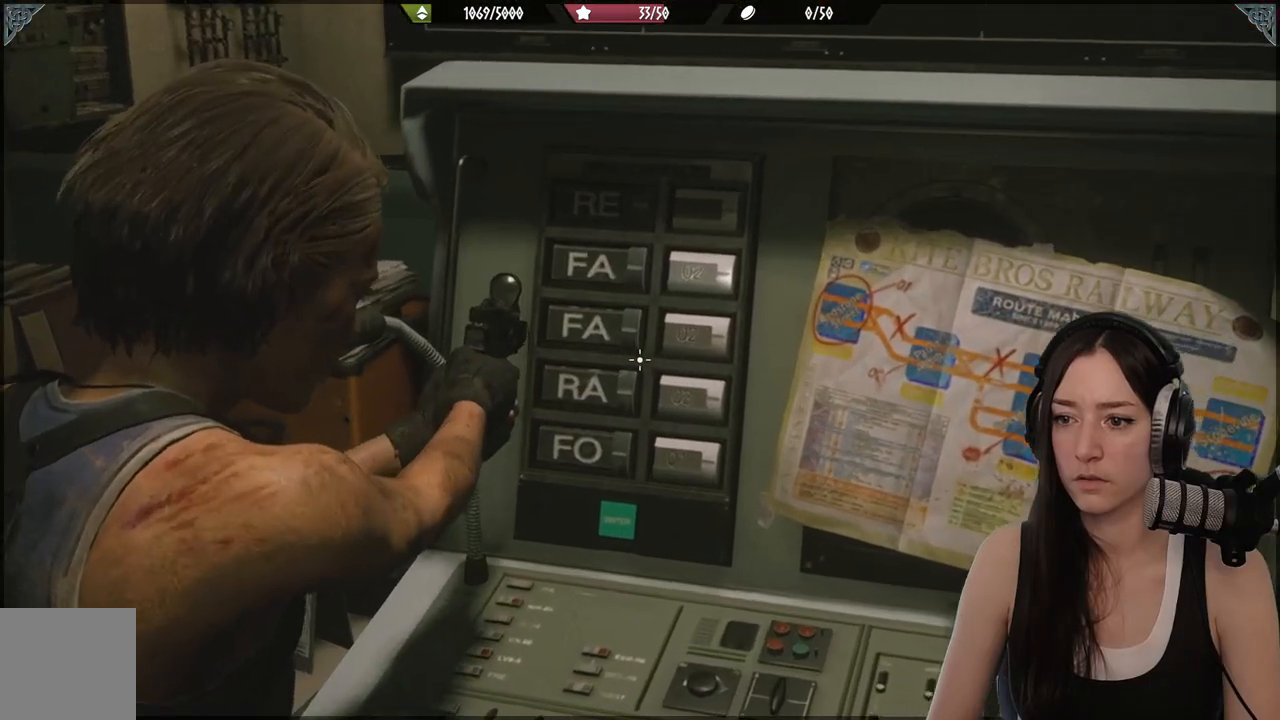
{"buttons": [], "left_stick": "center", "right_stick": "center", "events": [[50, "L2", "up"], [217, "A", "down"], [317, "A", "up"]]}
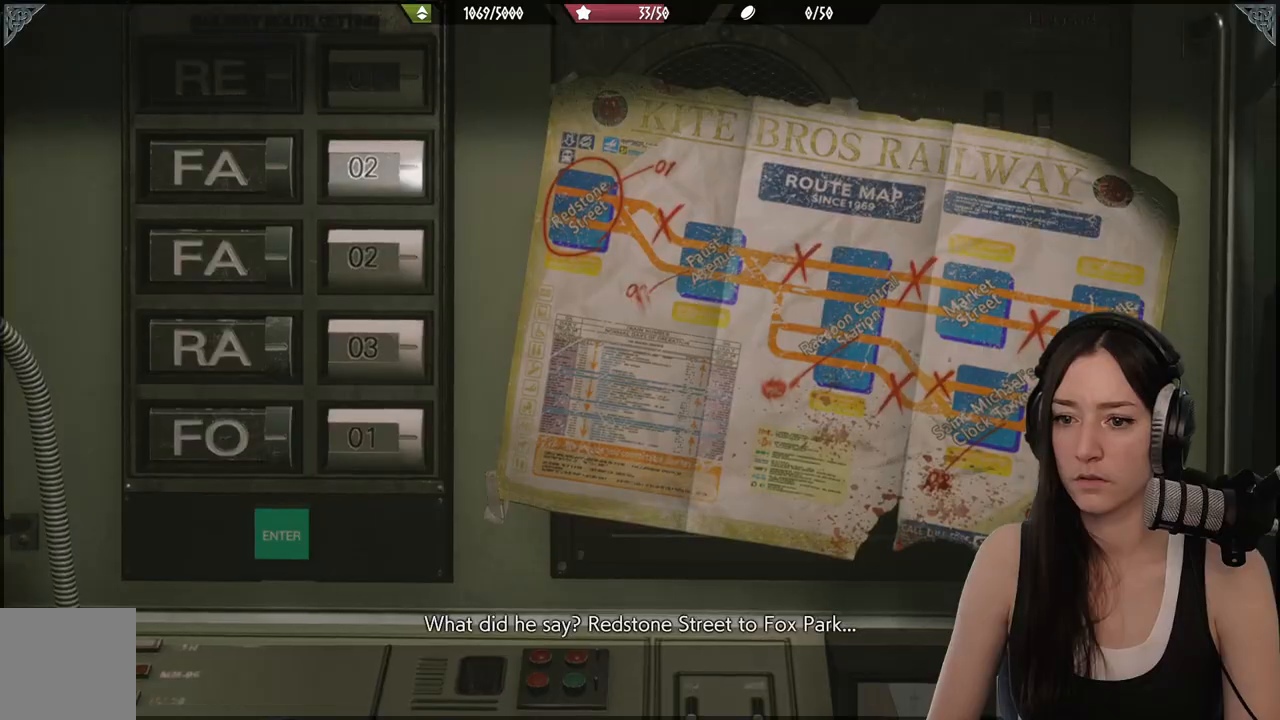
{"buttons": [], "left_stick": "center", "right_stick": "center", "events": [[283, "DPAD_DOWN", "down"], [400, "DPAD_DOWN", "up"]]}
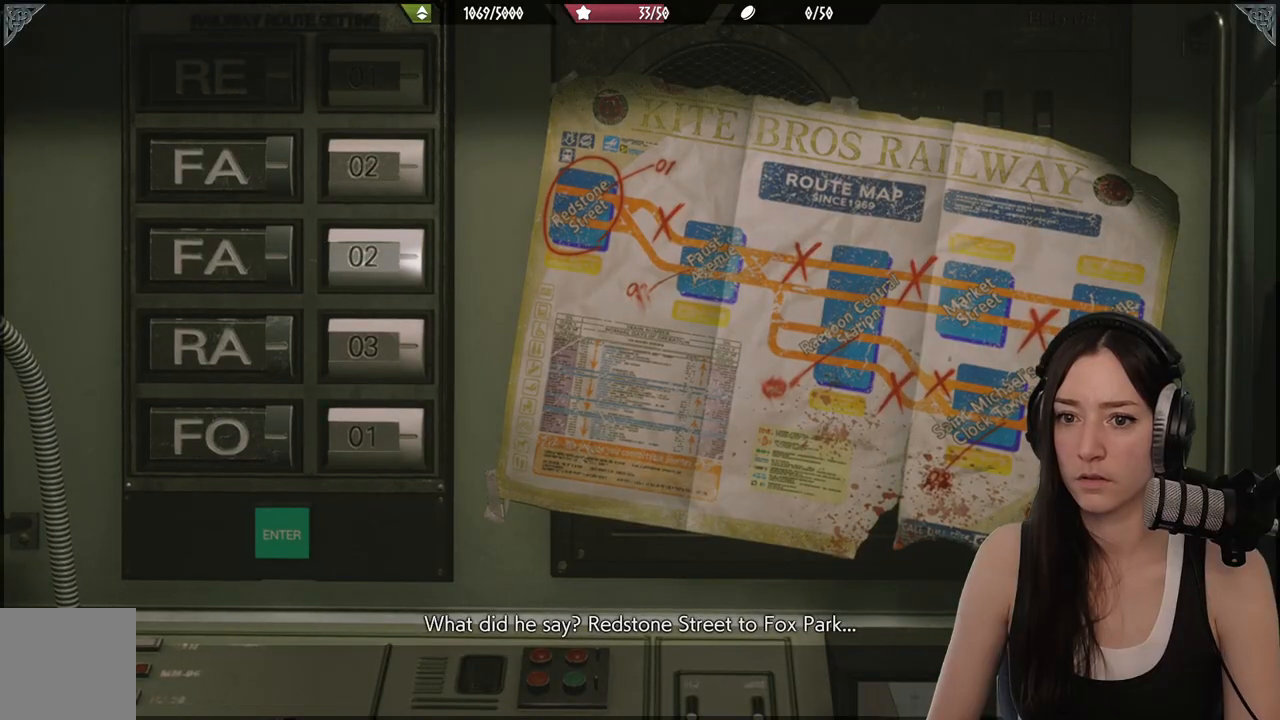
{"buttons": [], "left_stick": "center", "right_stick": "center", "events": [[167, "DPAD_LEFT", "down"], [283, "DPAD_LEFT", "up"]]}
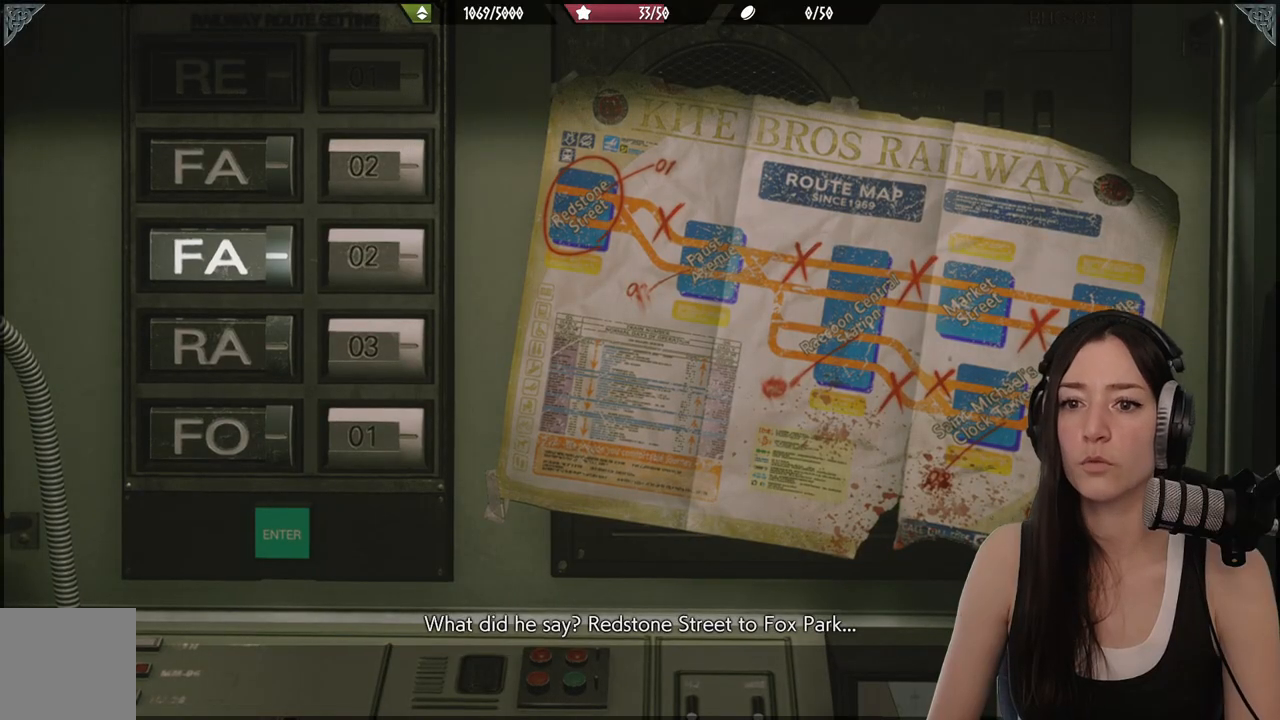
{"buttons": [], "left_stick": "center", "right_stick": "center", "events": []}
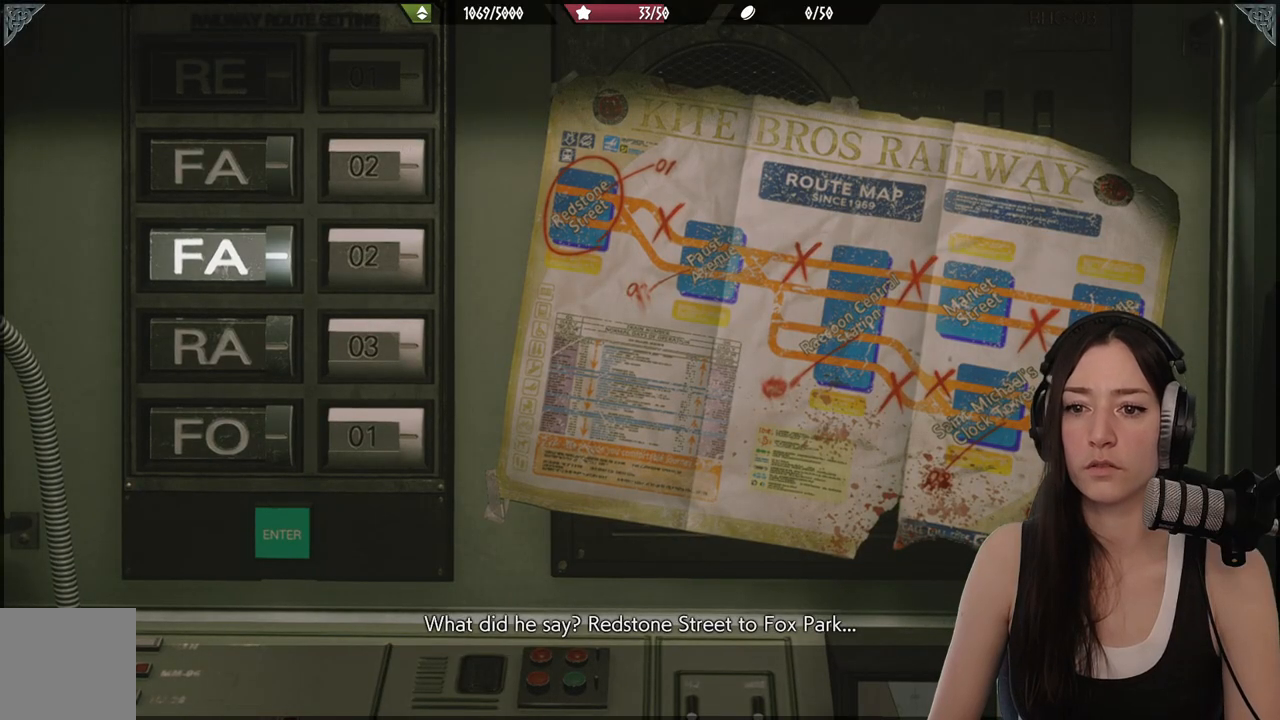
{"buttons": [], "left_stick": "center", "right_stick": "center", "events": [[67, "A", "down"], [183, "A", "up"]]}
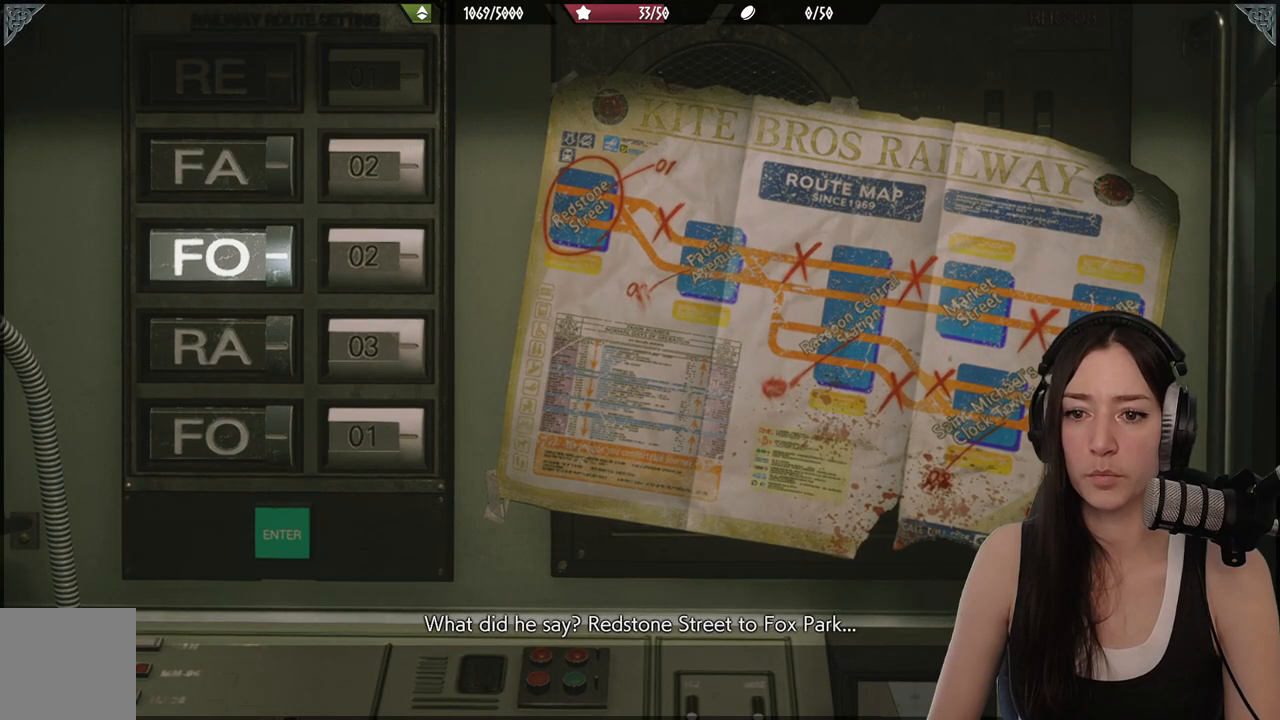
{"buttons": [], "left_stick": "center", "right_stick": "center", "events": [[33, "A", "down"], [150, "A", "up"]]}
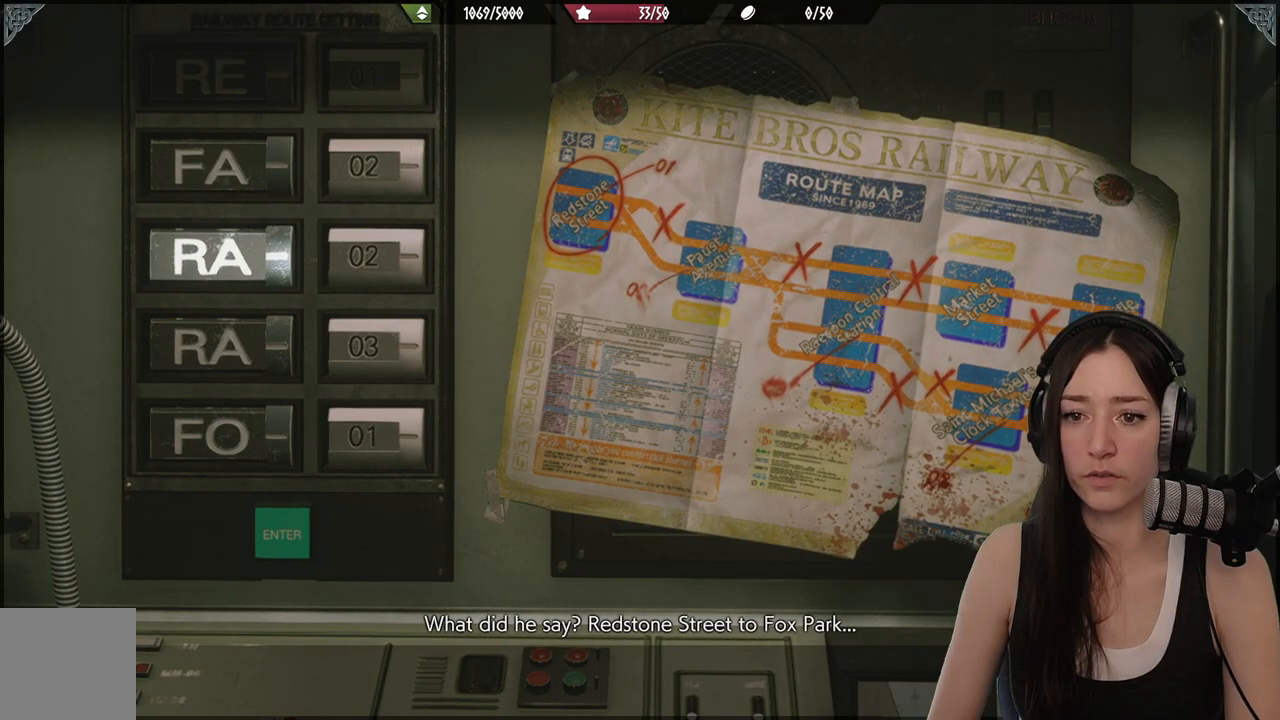
{"buttons": [], "left_stick": "center", "right_stick": "center", "events": [[333, "DPAD_RIGHT", "down"], [433, "DPAD_RIGHT", "up"]]}
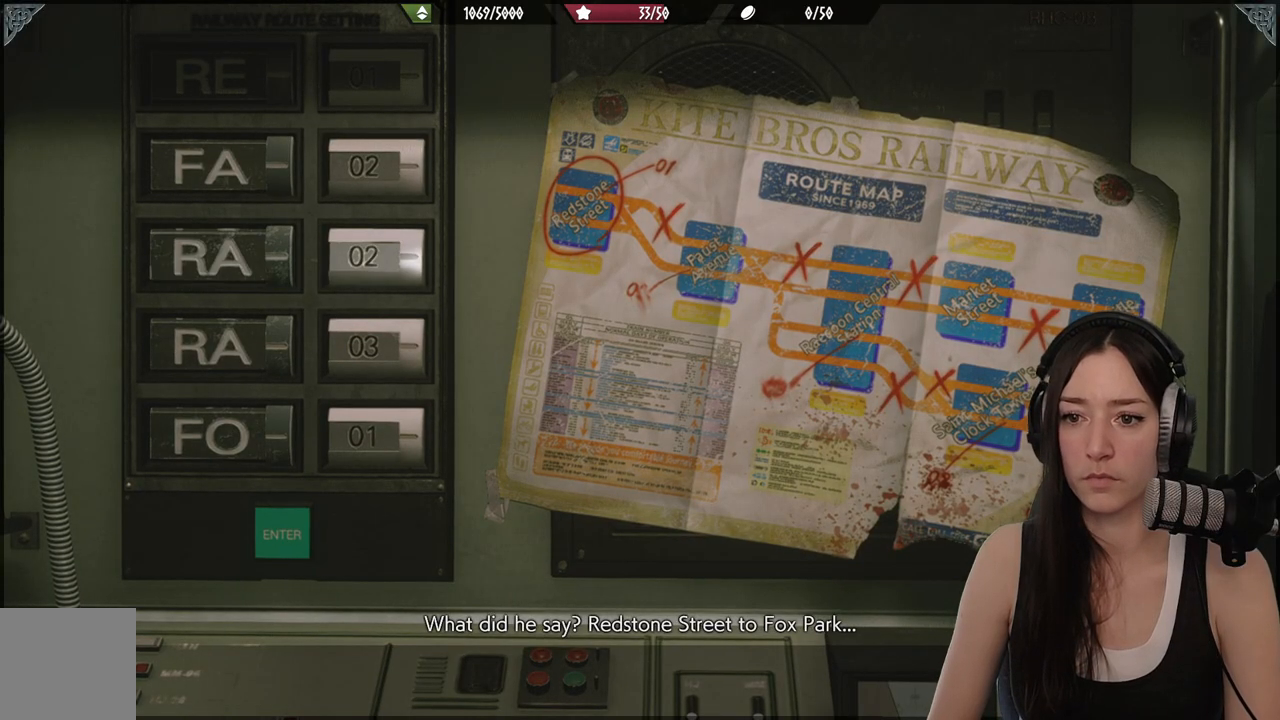
{"buttons": [], "left_stick": "center", "right_stick": "center", "events": [[233, "A", "down"], [317, "A", "up"]]}
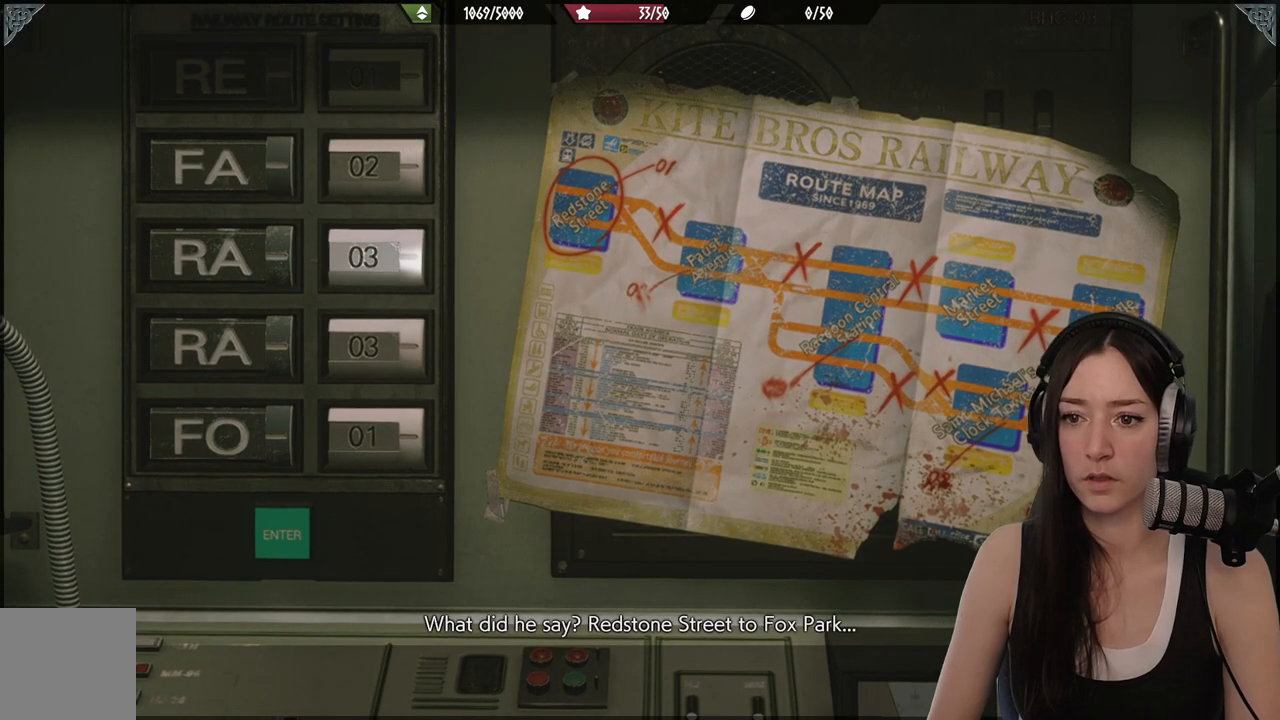
{"buttons": [], "left_stick": "center", "right_stick": "center", "events": []}
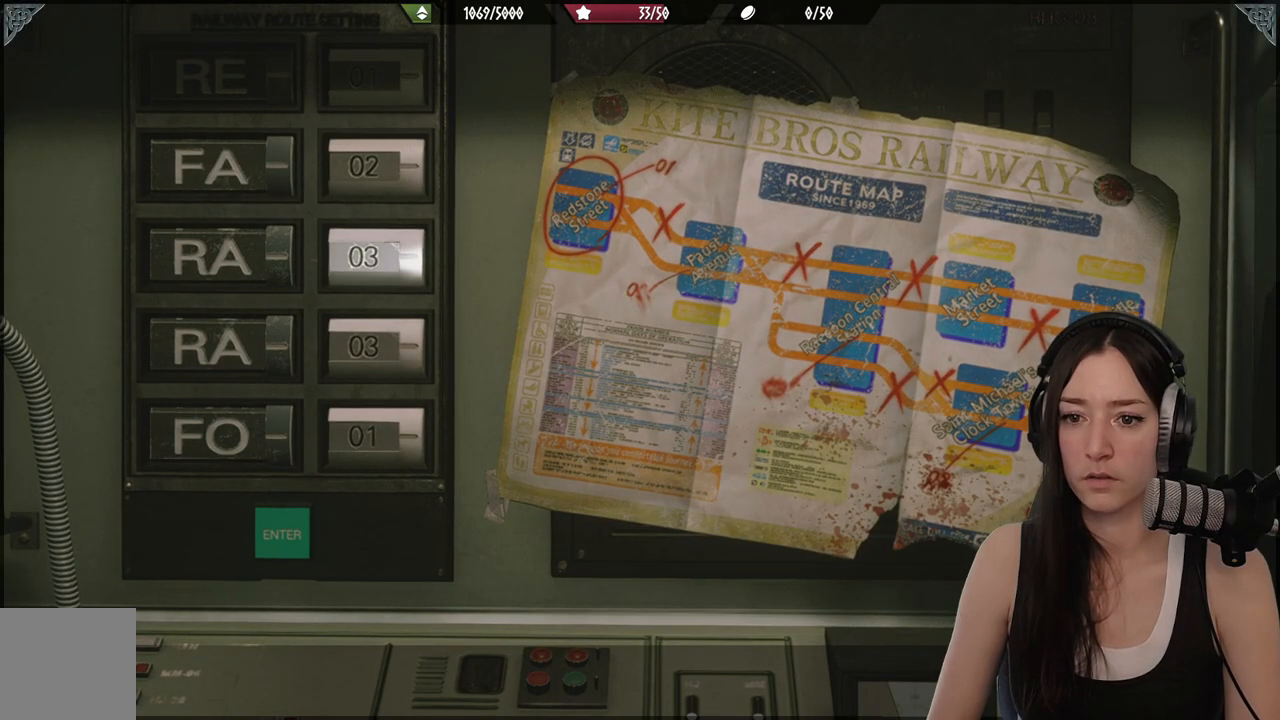
{"buttons": [], "left_stick": "right", "right_stick": "center", "events": [[200, "B", "down"], [300, "B", "up"], [450, "left_stick", "right"]]}
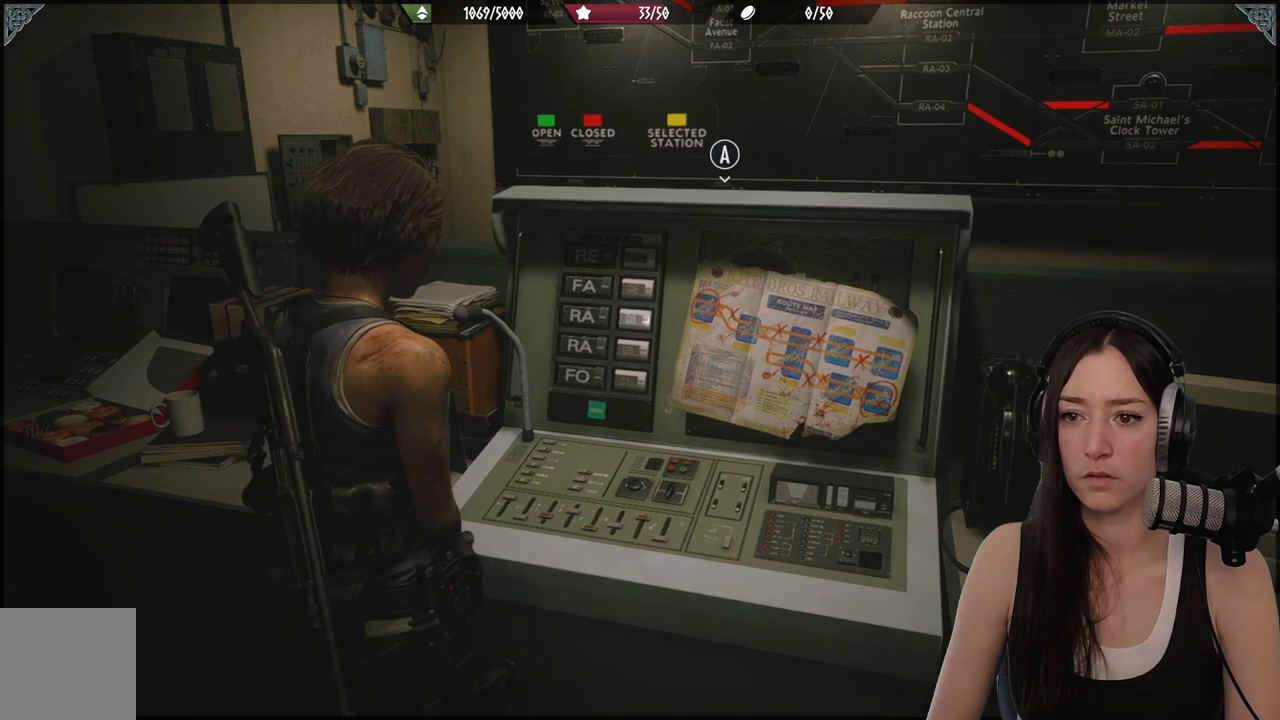
{"buttons": ["L2"], "left_stick": "right", "right_stick": "center", "events": [[67, "right_stick", "up-right"], [300, "right_stick", "center"], [467, "L2", "down"]]}
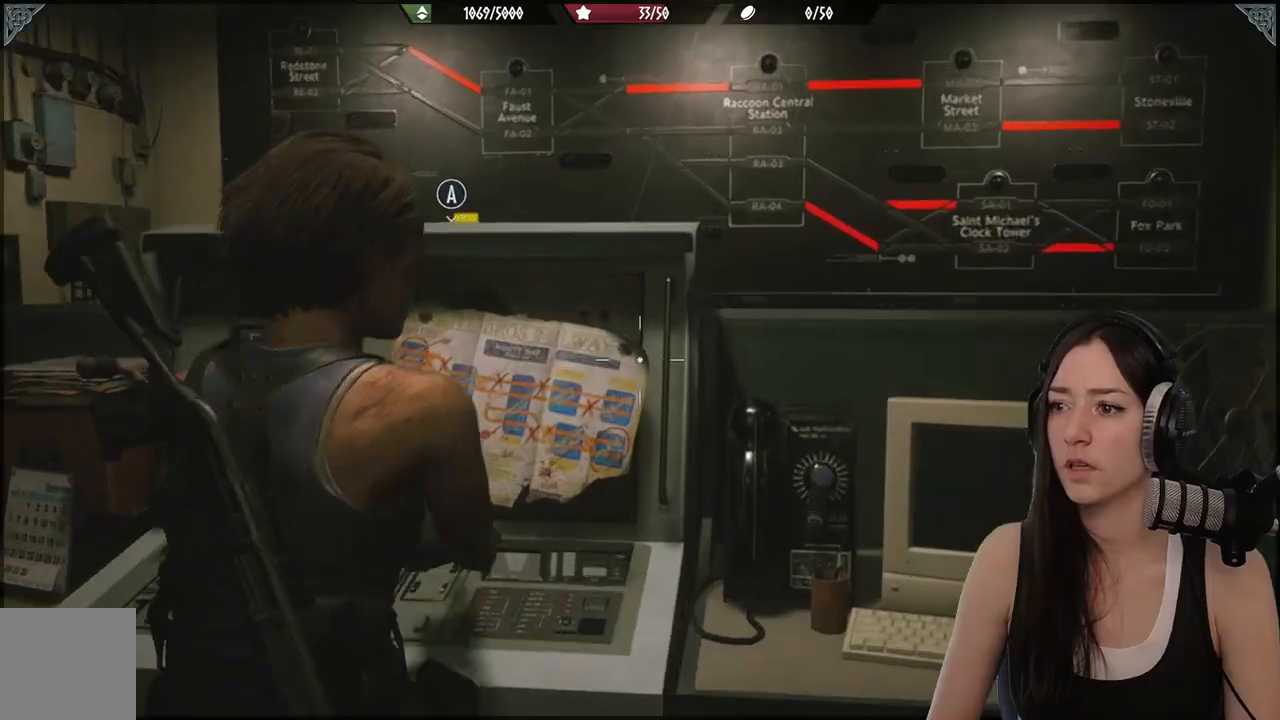
{"buttons": ["L2"], "left_stick": "center", "right_stick": "center", "events": [[350, "left_stick", "center"]]}
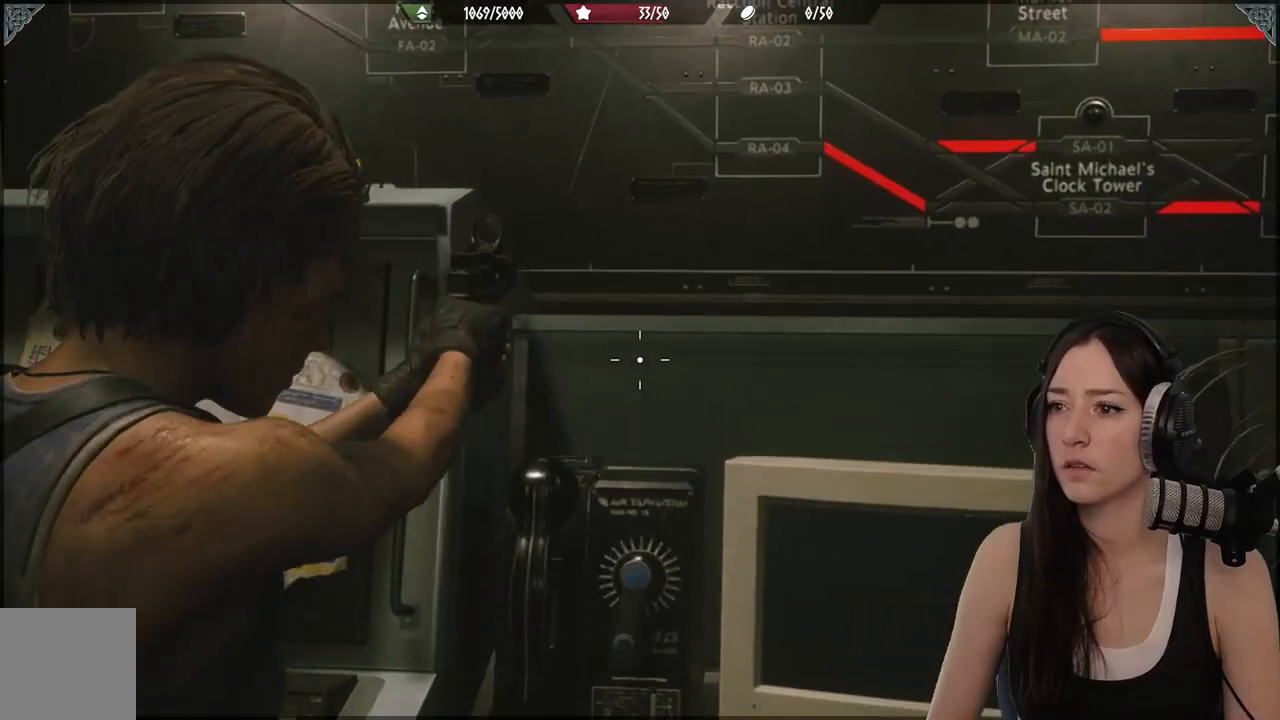
{"buttons": ["L2"], "left_stick": "center", "right_stick": "right", "events": [[350, "right_stick", "right"]]}
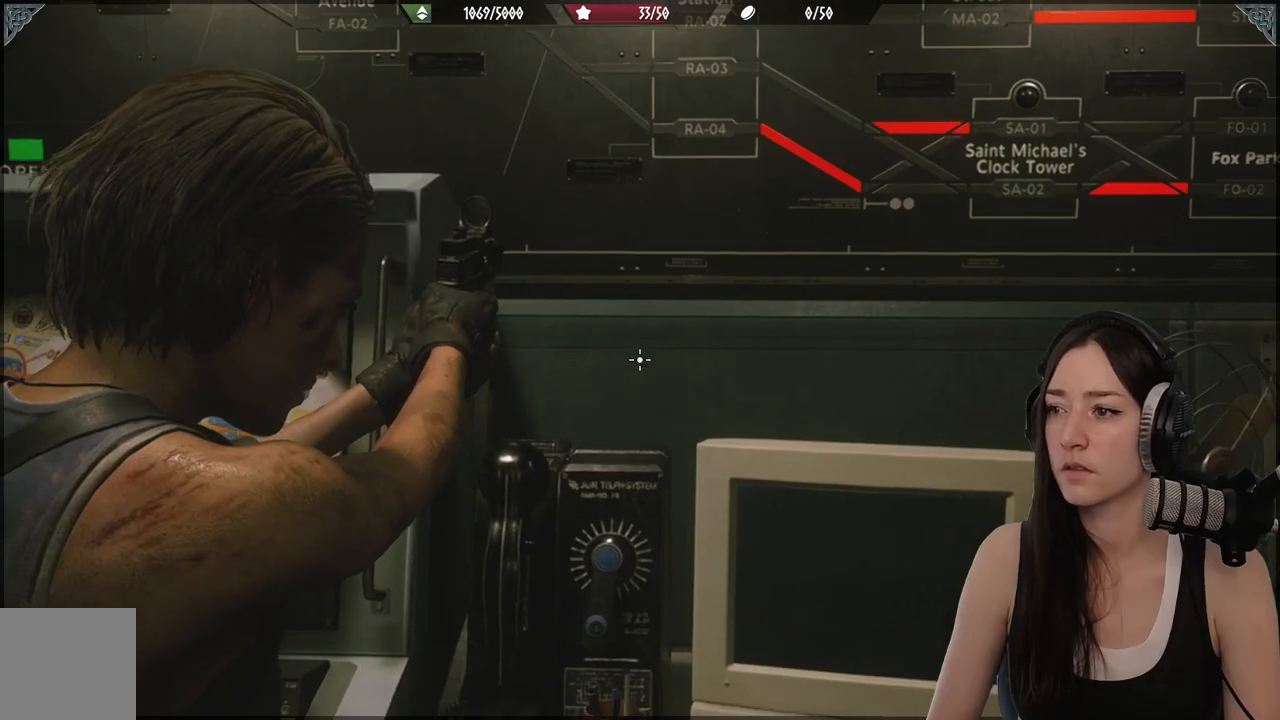
{"buttons": ["L2"], "left_stick": "center", "right_stick": "center", "events": [[33, "right_stick", "center"]]}
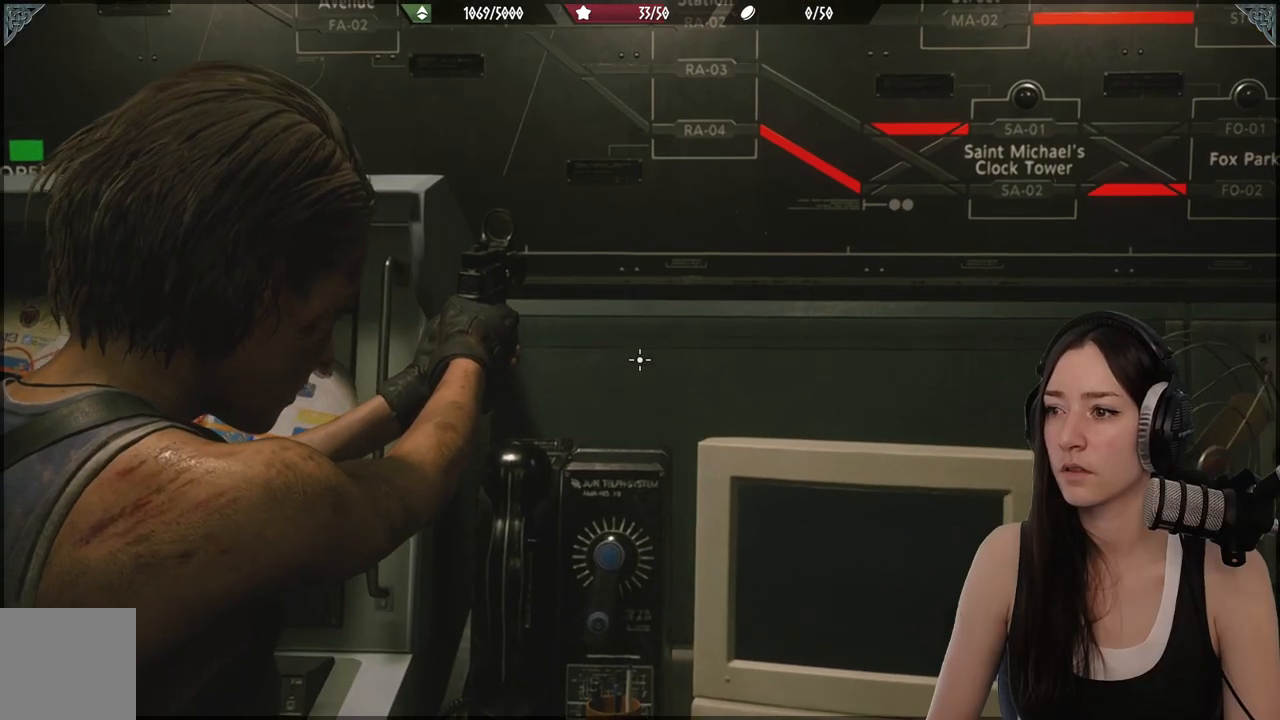
{"buttons": ["L2"], "left_stick": "center", "right_stick": "center", "events": []}
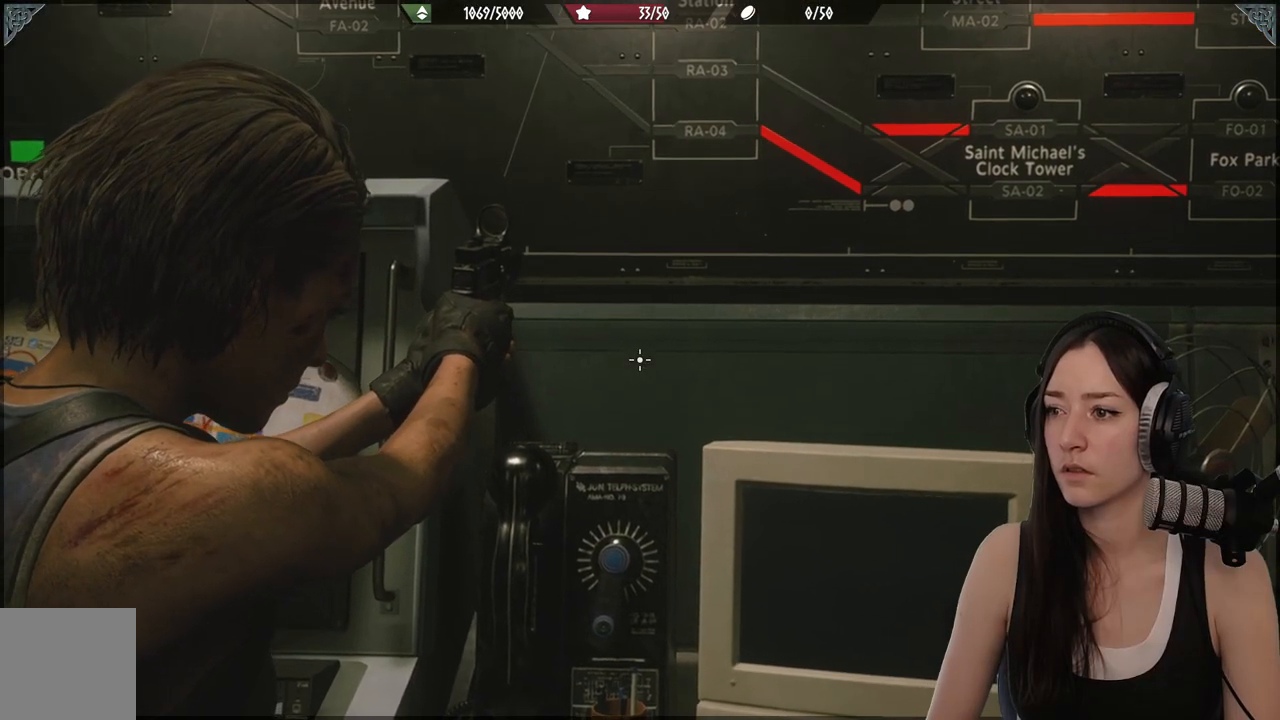
{"buttons": ["L2"], "left_stick": "center", "right_stick": "center", "events": []}